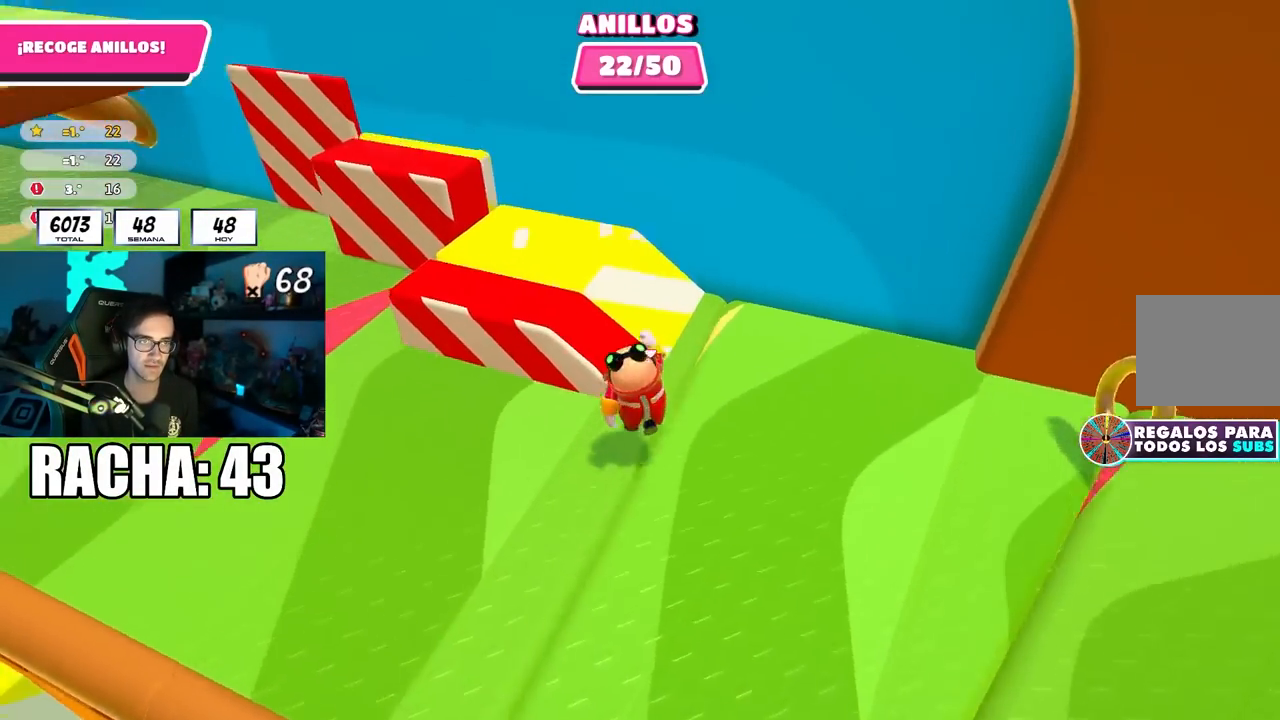
Gameplay with a controller (PlayStation layout); each line is a JSON object with the inputs held at the frame after it. "events" lists button and stick changes between this image and that frame as [ms after this image, input, new state], when the widget could be followed in between.
{"buttons": [], "left_stick": "up", "right_stick": "center", "events": [[17, "CROSS", "up"], [100, "left_stick", "down"], [167, "left_stick", "right"], [167, "right_stick", "up"], [267, "left_stick", "up"], [317, "right_stick", "center"]]}
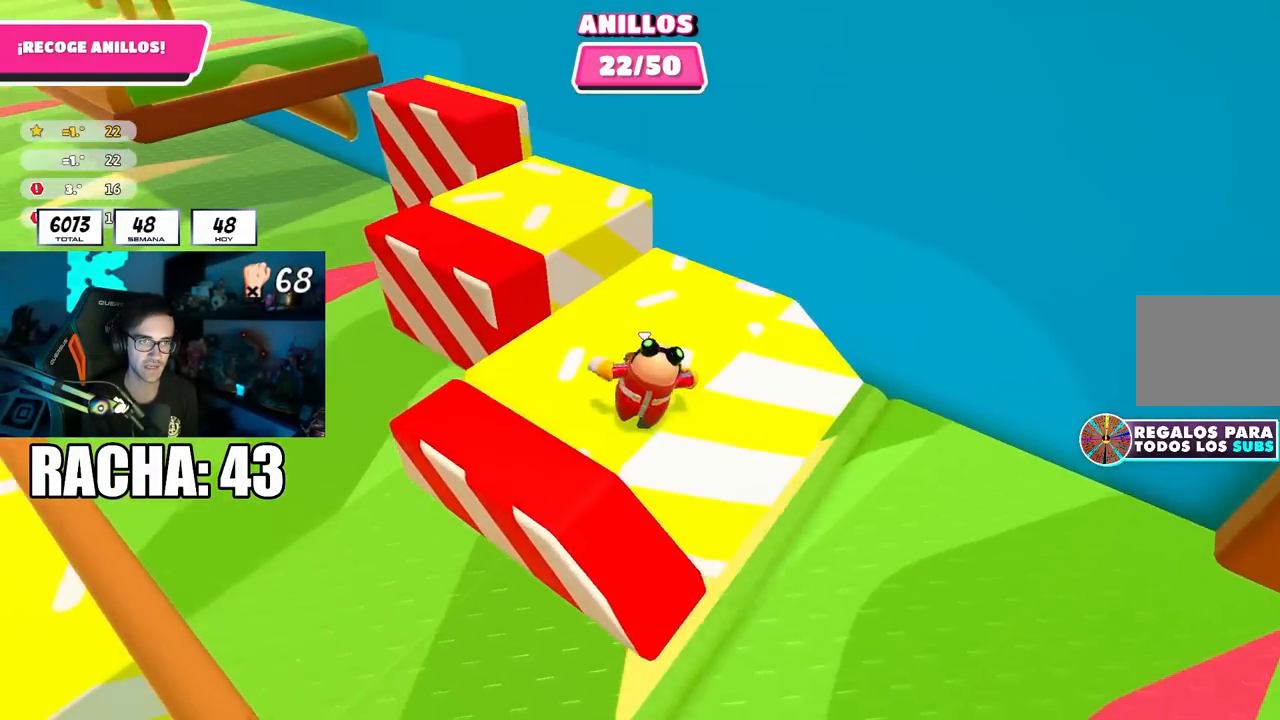
{"buttons": ["CROSS"], "left_stick": "up", "right_stick": "center", "events": [[100, "left_stick", "up-right"], [100, "right_stick", "down"], [200, "left_stick", "up"], [200, "right_stick", "center"], [450, "CROSS", "down"]]}
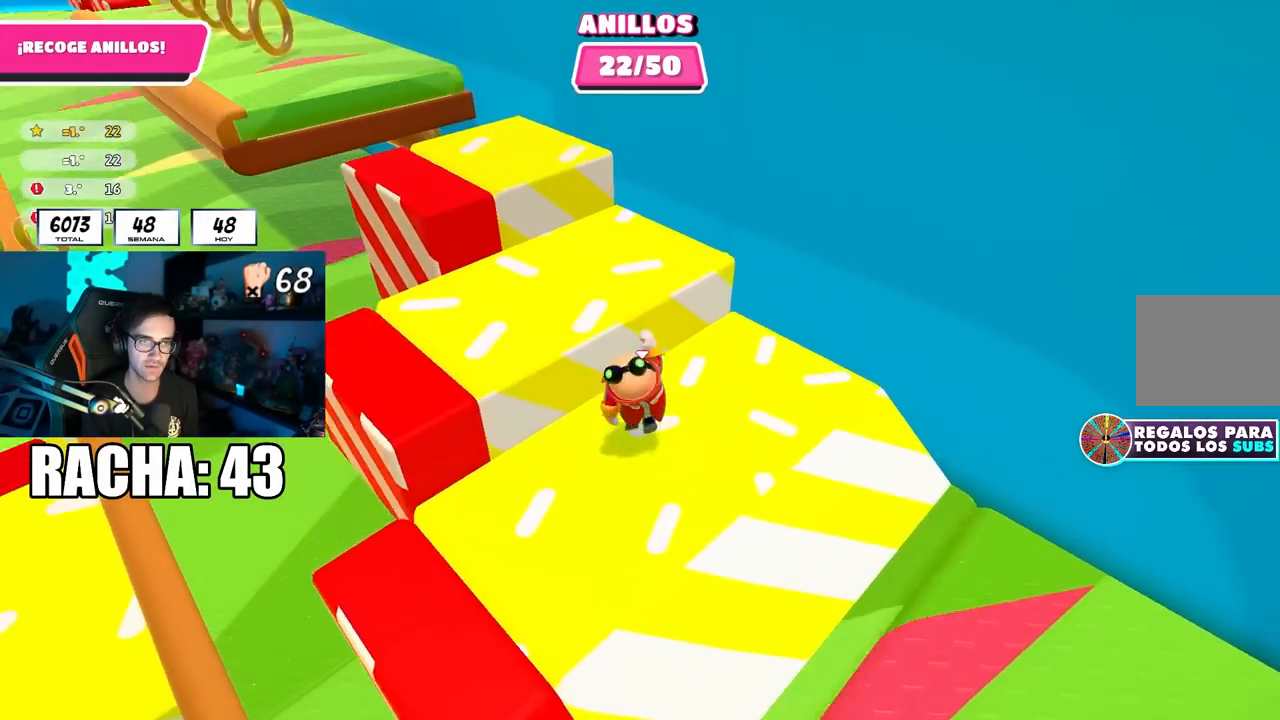
{"buttons": ["CROSS"], "left_stick": "up-left", "right_stick": "center", "events": [[50, "CROSS", "up"], [150, "left_stick", "up-left"], [200, "right_stick", "up"], [300, "right_stick", "center"], [500, "CROSS", "down"]]}
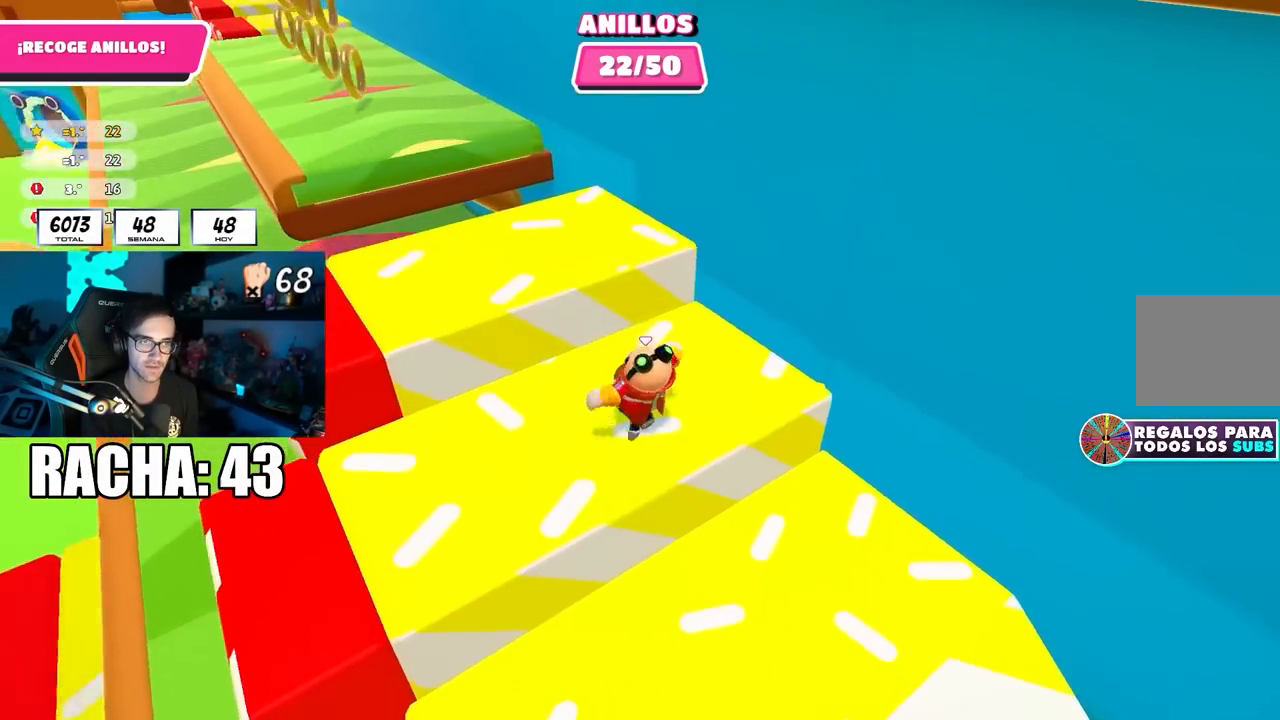
{"buttons": [], "left_stick": "up", "right_stick": "center", "events": [[133, "CROSS", "up"], [200, "right_stick", "left"], [317, "left_stick", "up"], [350, "right_stick", "center"]]}
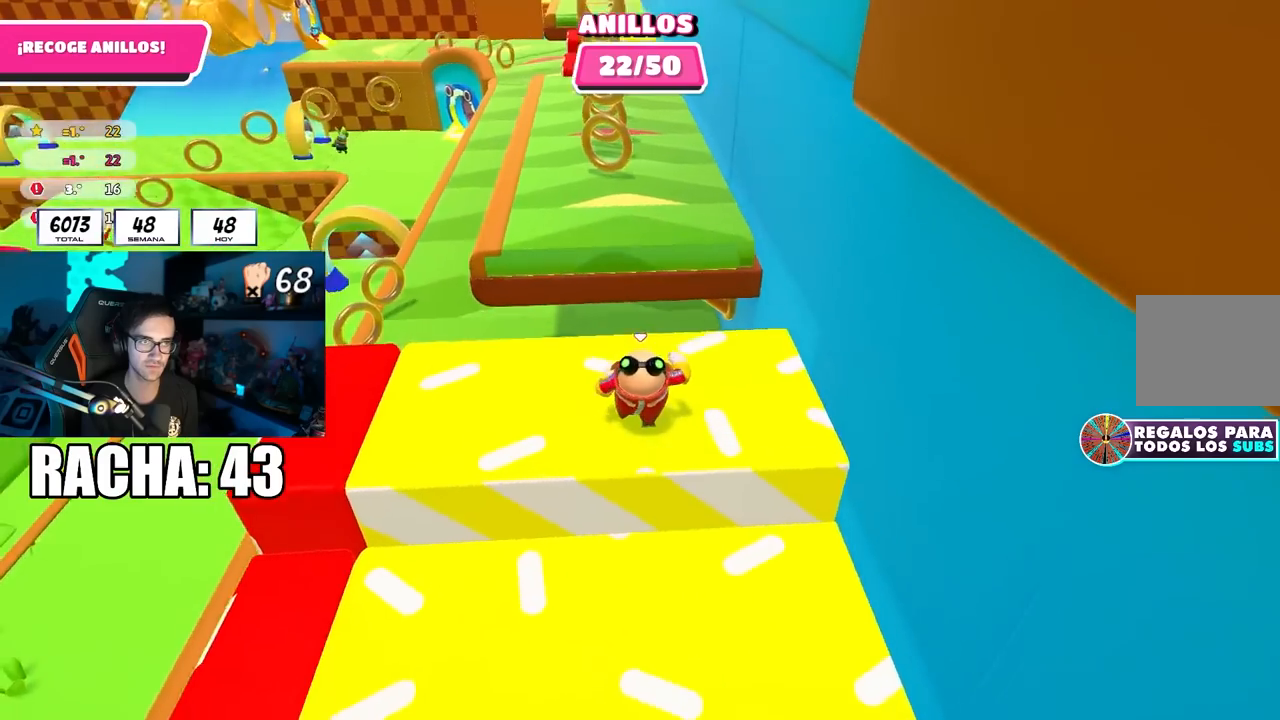
{"buttons": [], "left_stick": "up", "right_stick": "center", "events": [[83, "right_stick", "up"], [200, "right_stick", "center"], [300, "CROSS", "down"], [467, "CROSS", "up"]]}
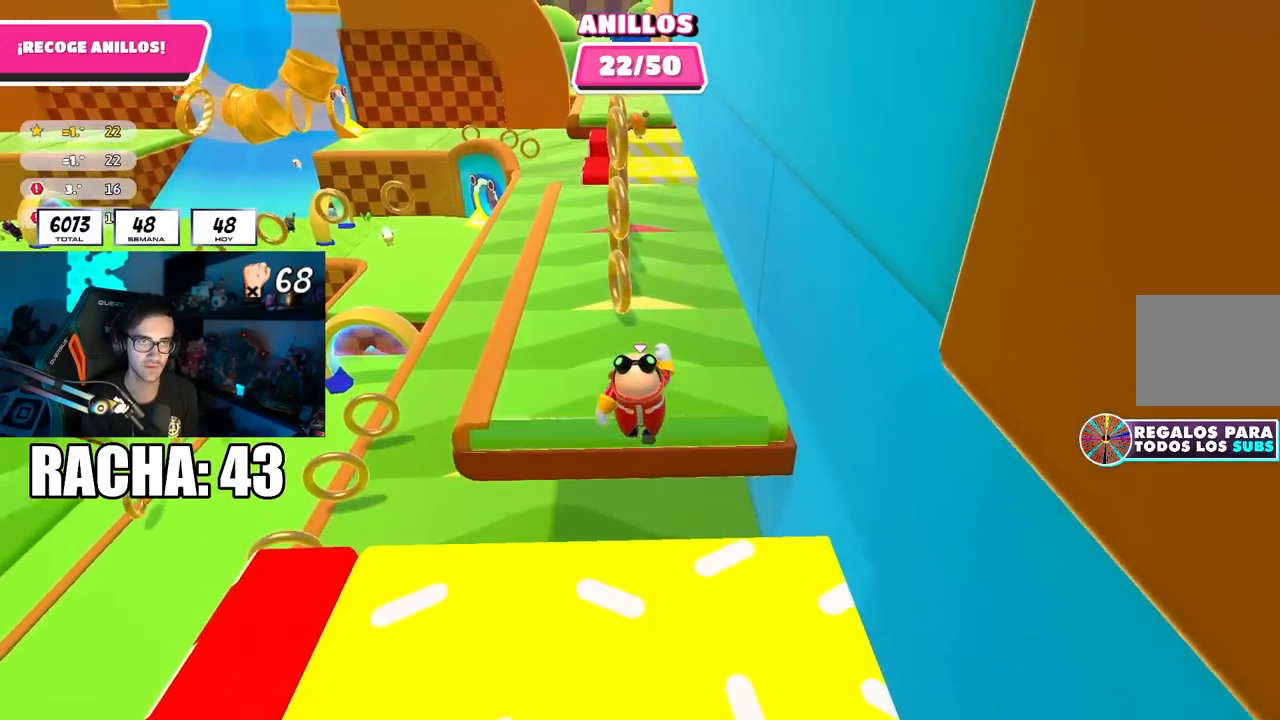
{"buttons": ["CROSS"], "left_stick": "up", "right_stick": "center", "events": [[467, "CROSS", "down"]]}
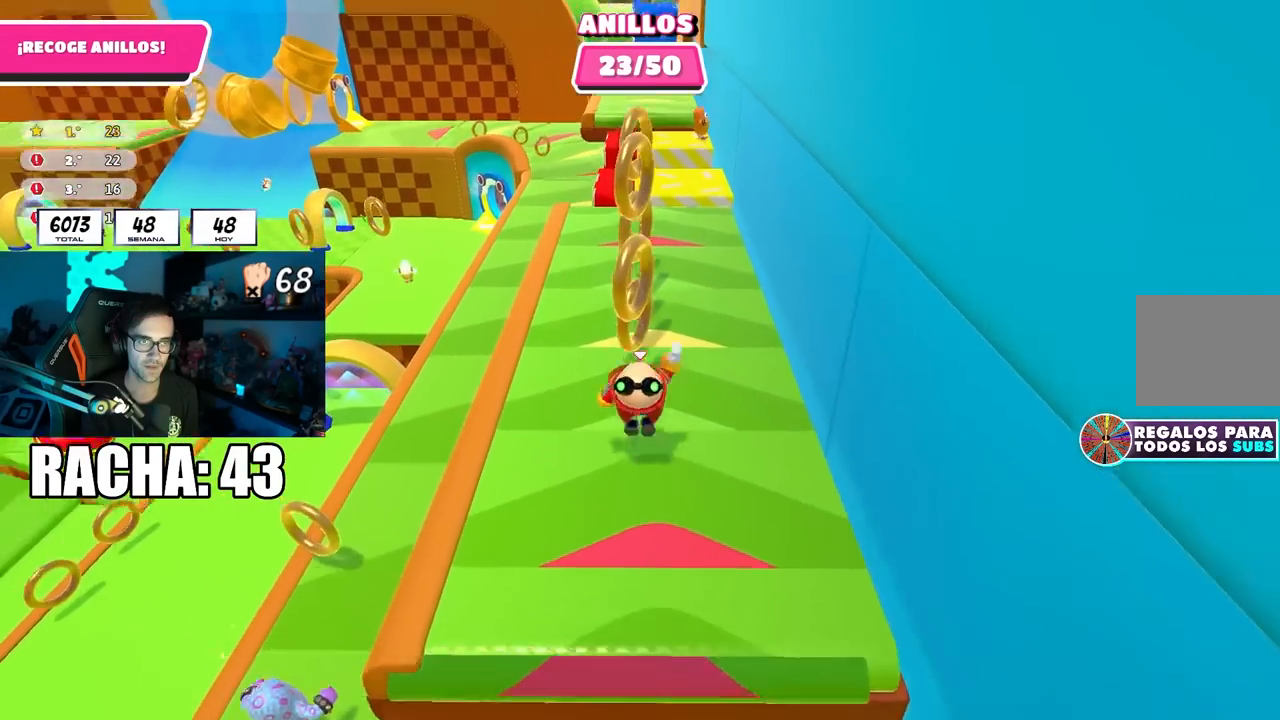
{"buttons": [], "left_stick": "down-right", "right_stick": "center", "events": [[300, "CROSS", "up"], [417, "left_stick", "right"], [500, "left_stick", "down-right"]]}
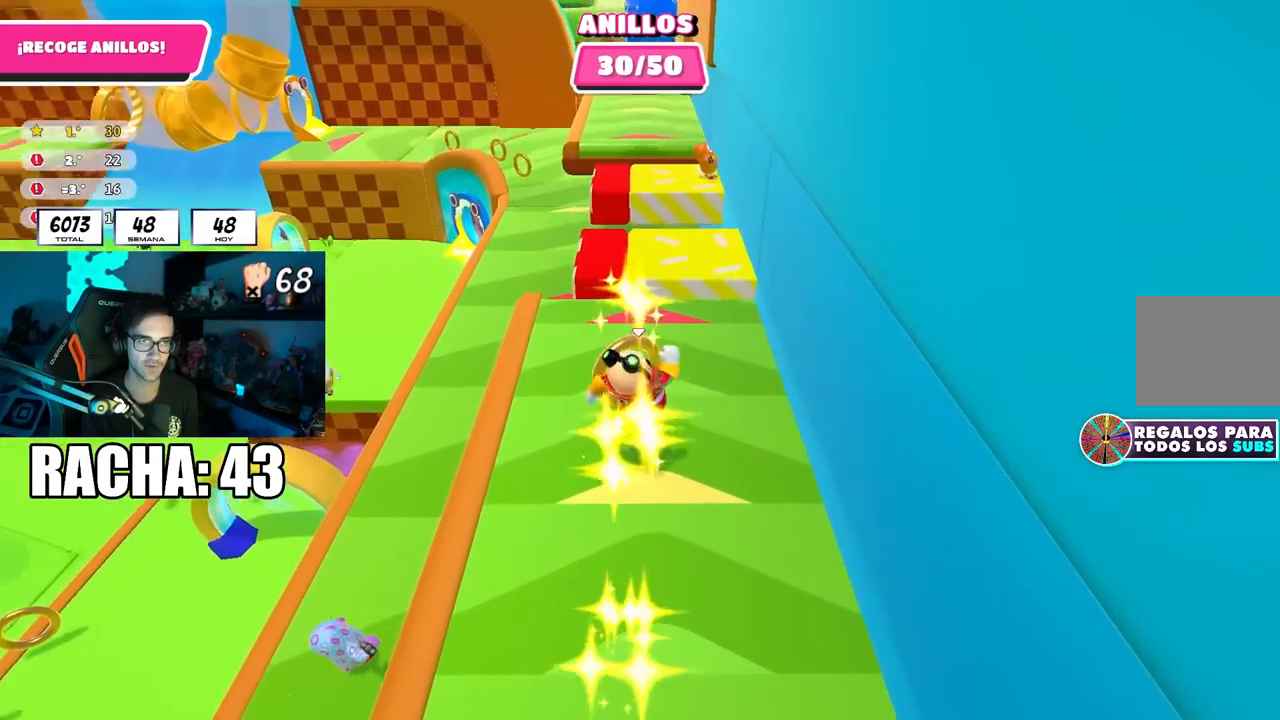
{"buttons": [], "left_stick": "down-right", "right_stick": "center", "events": [[33, "right_stick", "down"], [167, "right_stick", "center"], [183, "left_stick", "up-right"], [300, "CROSS", "down"], [433, "CROSS", "up"], [500, "left_stick", "down-right"]]}
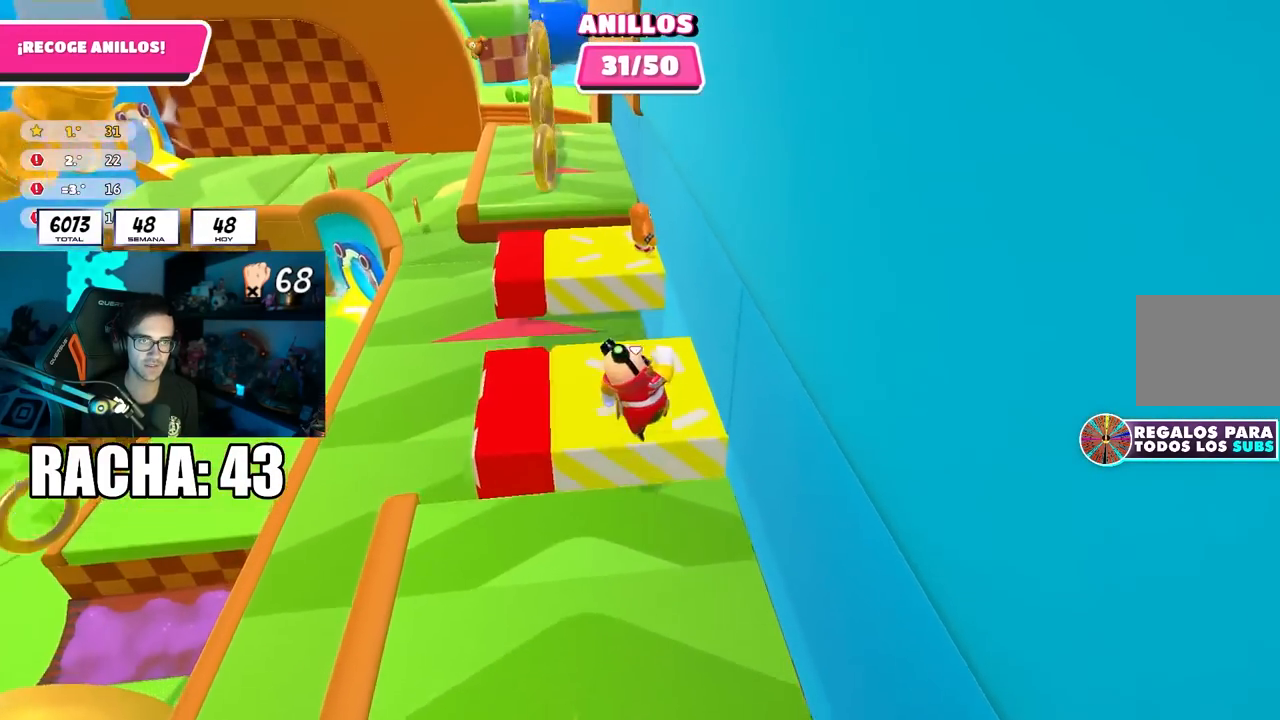
{"buttons": [], "left_stick": "center", "right_stick": "center", "events": [[50, "left_stick", "down"], [267, "left_stick", "down-right"], [400, "left_stick", "center"]]}
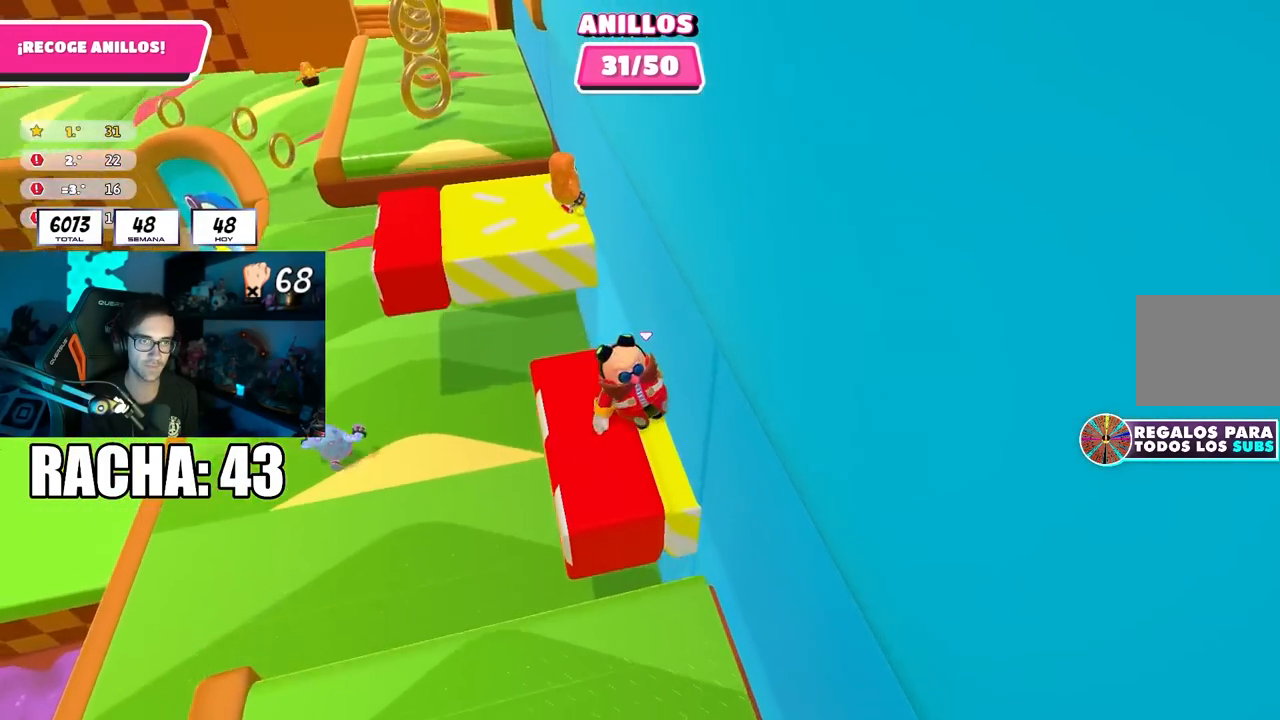
{"buttons": [], "left_stick": "up", "right_stick": "center", "events": [[33, "left_stick", "up-right"], [267, "left_stick", "up"], [283, "right_stick", "down-right"], [367, "right_stick", "center"]]}
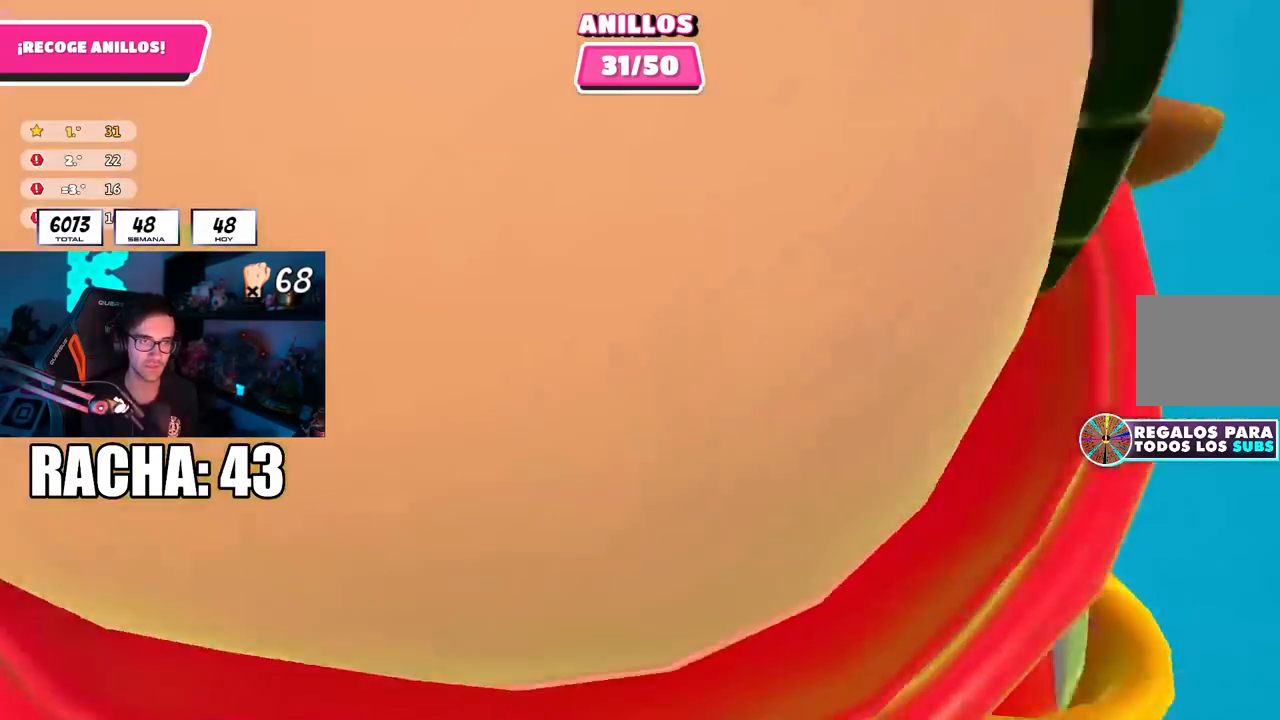
{"buttons": [], "left_stick": "up-right", "right_stick": "center", "events": [[83, "CROSS", "down"], [183, "left_stick", "up-right"], [317, "CROSS", "up"]]}
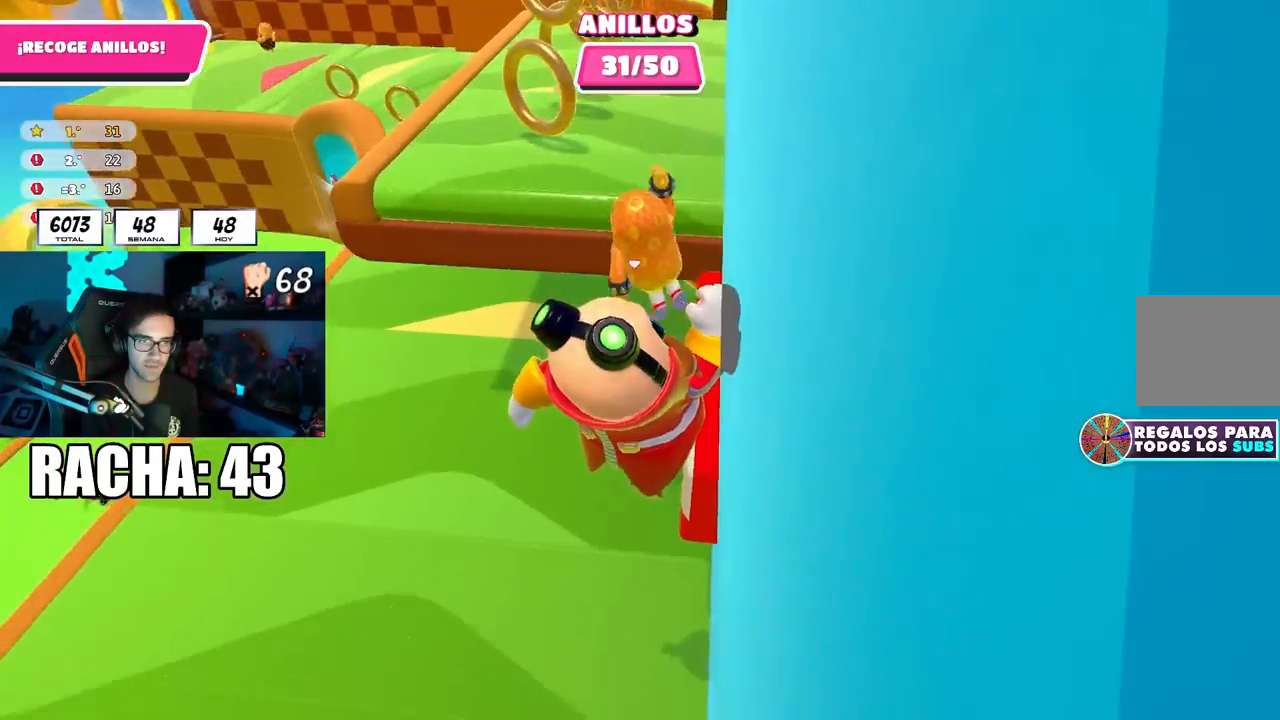
{"buttons": [], "left_stick": "up", "right_stick": "center", "events": [[217, "right_stick", "up"], [317, "right_stick", "center"], [367, "left_stick", "up"]]}
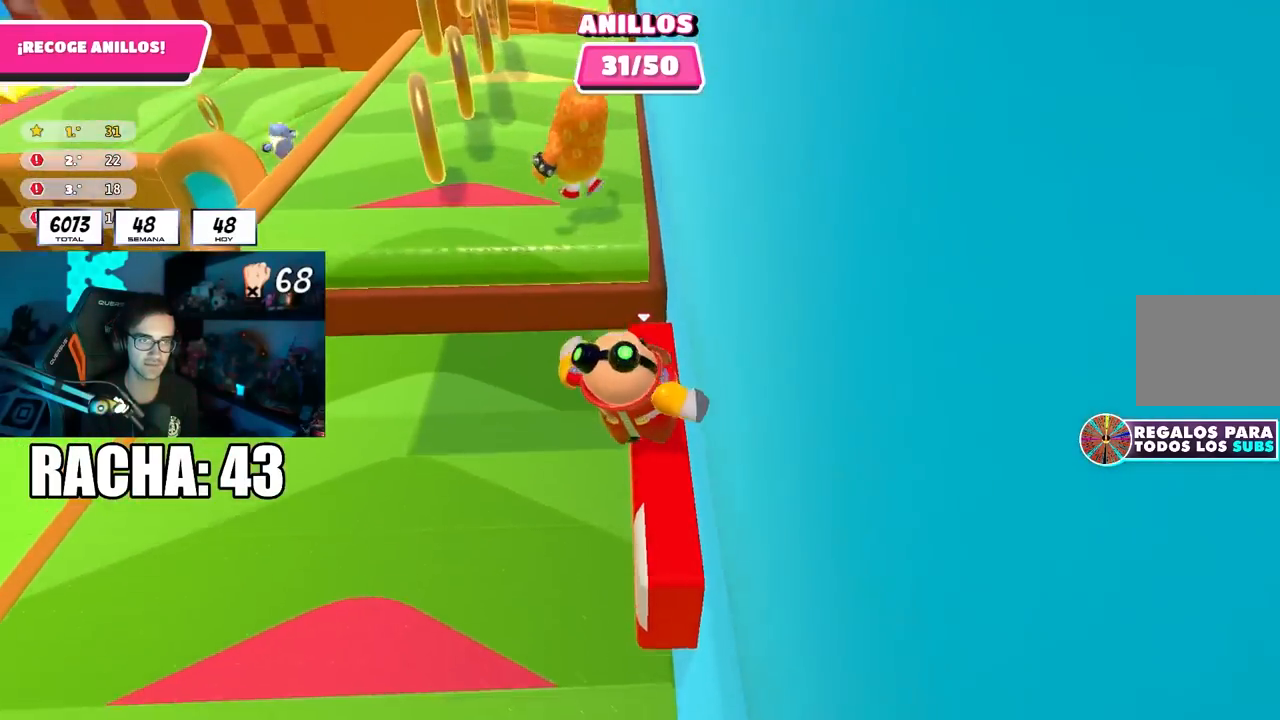
{"buttons": [], "left_stick": "up-left", "right_stick": "center", "events": [[83, "left_stick", "up-left"], [100, "CROSS", "down"], [300, "CROSS", "up"]]}
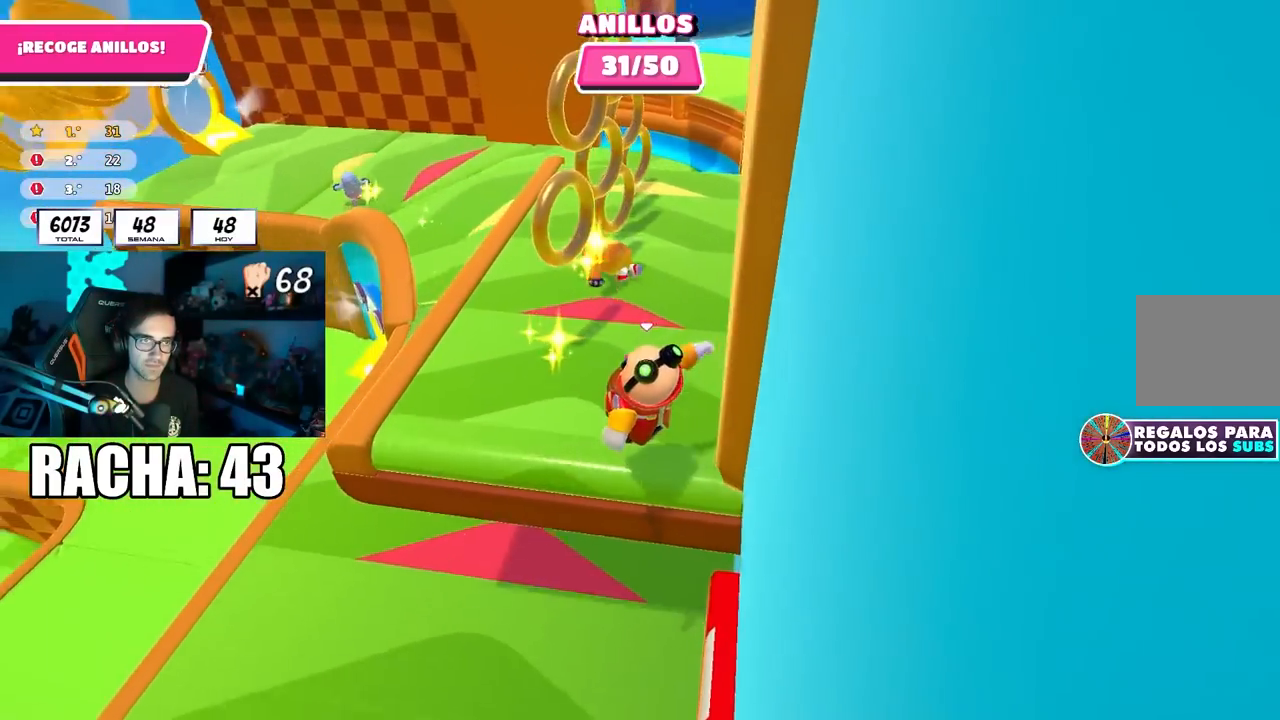
{"buttons": [], "left_stick": "up", "right_stick": "center", "events": [[200, "CROSS", "down"], [217, "left_stick", "up-right"], [417, "CROSS", "up"], [417, "left_stick", "up"]]}
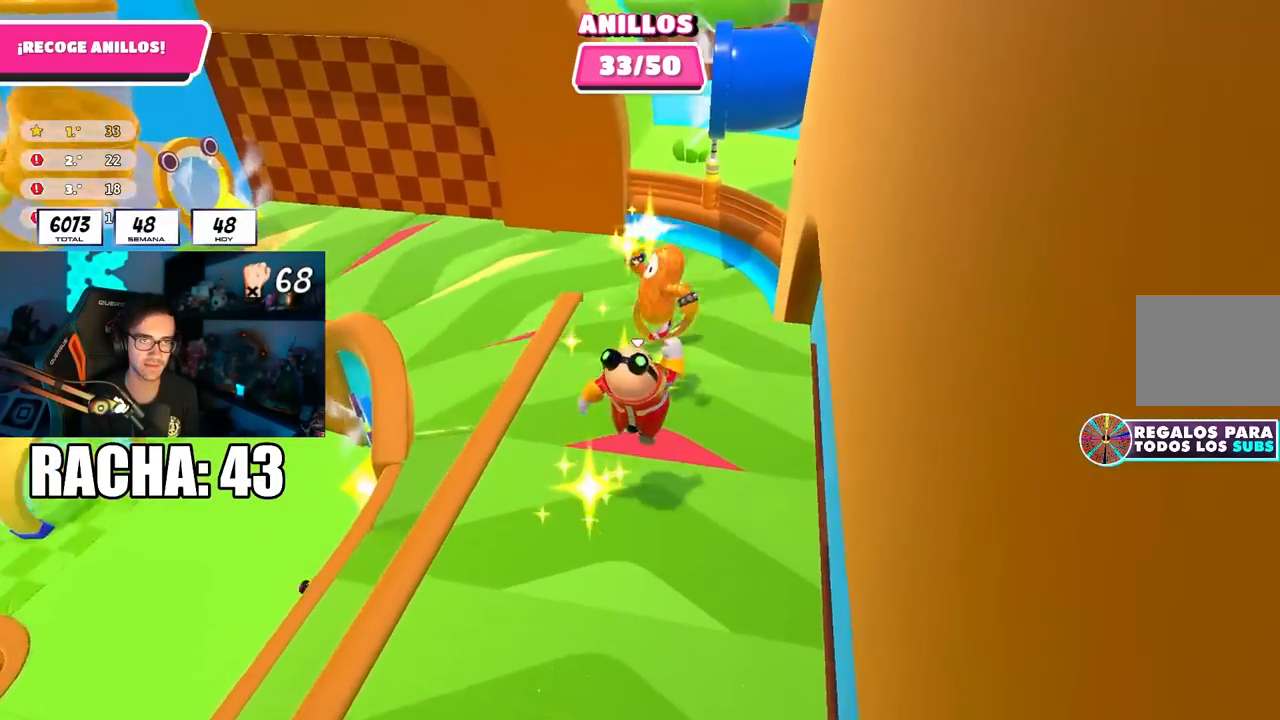
{"buttons": ["L1", "L2"], "left_stick": "up-left", "right_stick": "left", "events": [[67, "right_stick", "up"], [150, "right_stick", "center"], [267, "left_stick", "up-left"], [300, "right_stick", "left"], [367, "L1", "down"], [367, "L2", "down"]]}
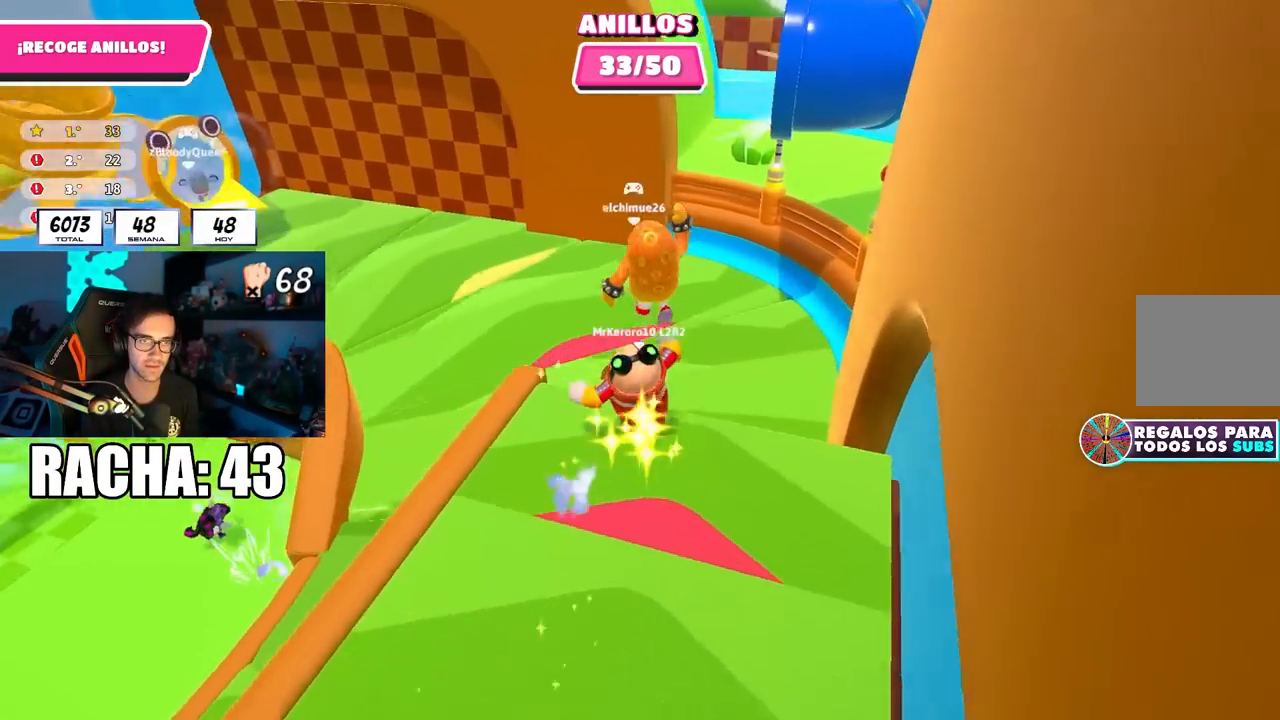
{"buttons": [], "left_stick": "up-left", "right_stick": "left", "events": [[17, "L1", "up"], [17, "L2", "up"], [17, "right_stick", "down-left"], [133, "right_stick", "center"], [450, "right_stick", "left"]]}
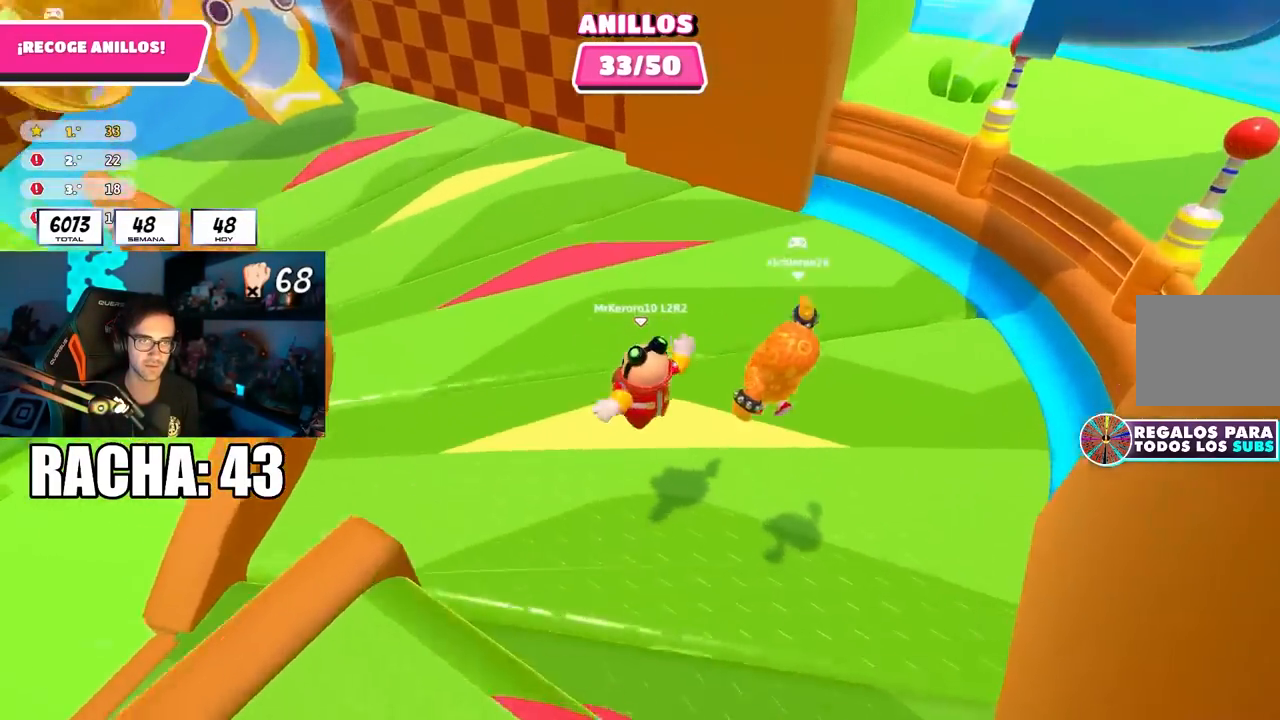
{"buttons": [], "left_stick": "up-left", "right_stick": "center", "events": [[400, "right_stick", "center"]]}
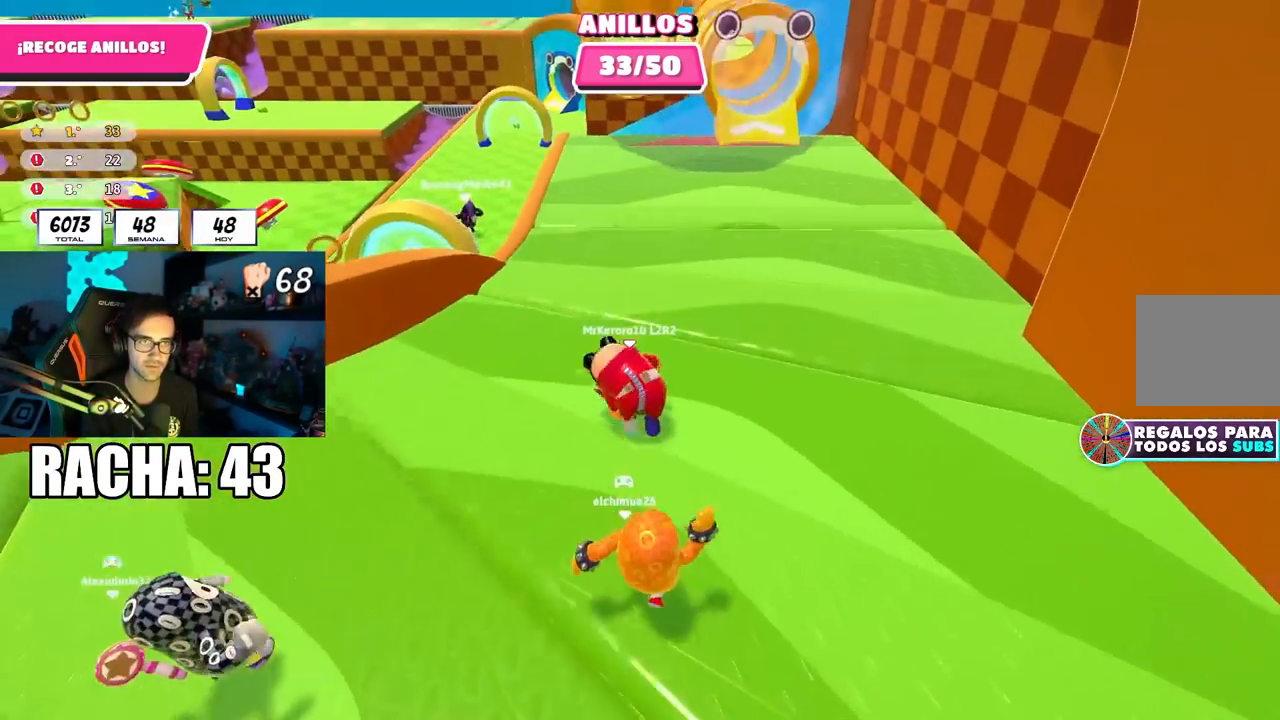
{"buttons": [], "left_stick": "up-left", "right_stick": "center", "events": [[17, "right_stick", "left"], [83, "right_stick", "down-left"], [217, "right_stick", "center"], [267, "R1", "down"], [300, "right_stick", "down-left"], [317, "R1", "up"], [383, "R1", "down"], [433, "R1", "up"], [433, "right_stick", "center"]]}
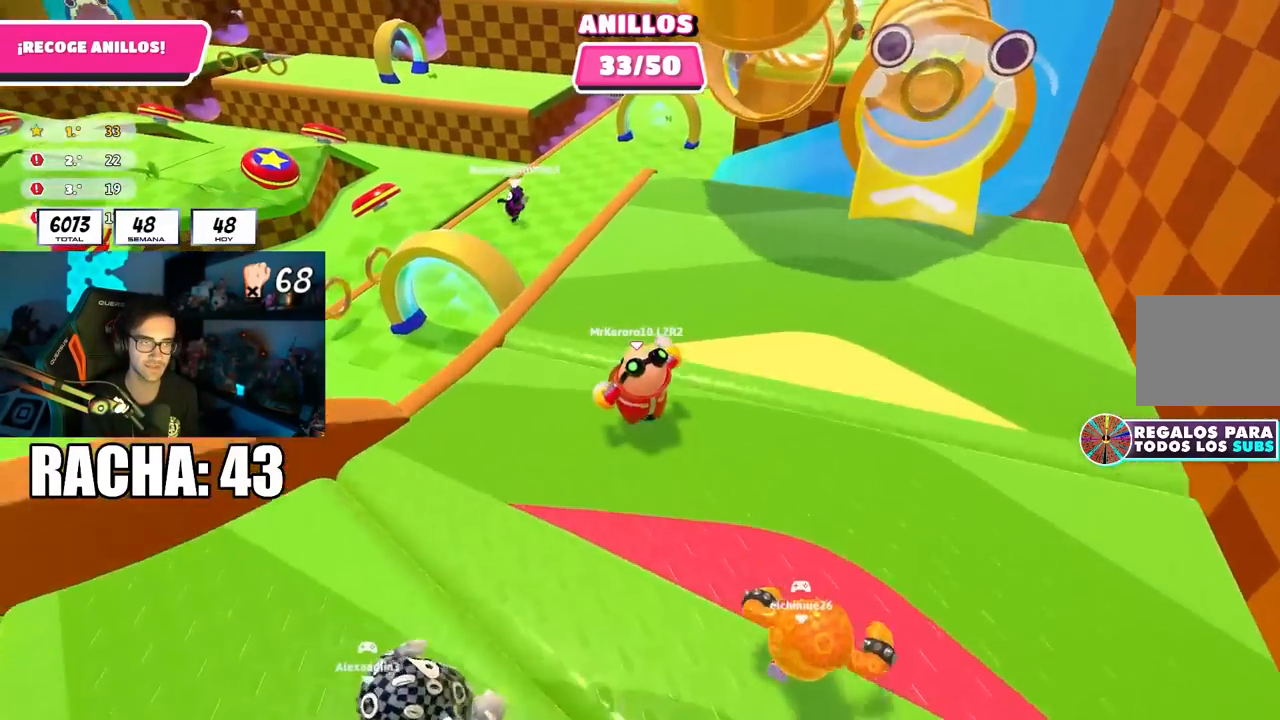
{"buttons": [], "left_stick": "up-left", "right_stick": "center", "events": [[33, "right_stick", "down-left"], [150, "right_stick", "center"], [267, "CROSS", "down"], [383, "CROSS", "up"]]}
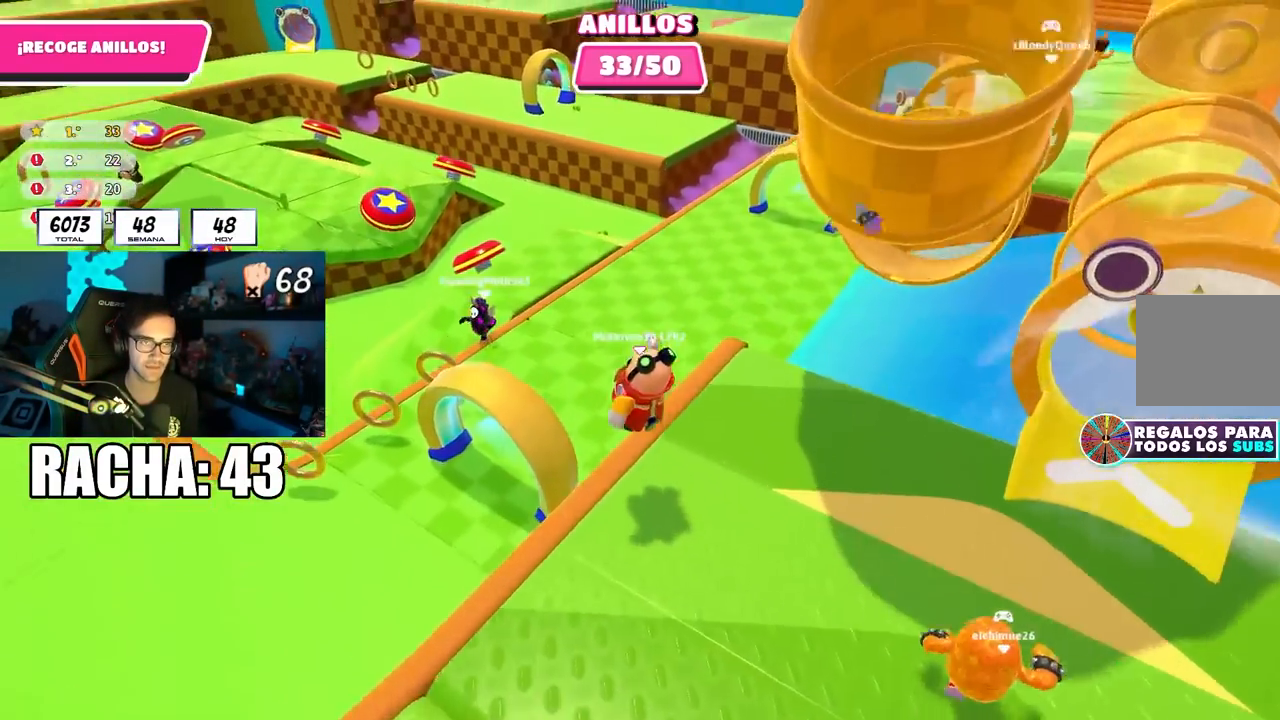
{"buttons": [], "left_stick": "left", "right_stick": "left", "events": [[33, "right_stick", "left"], [217, "L2", "down"], [267, "L1", "down"], [350, "L1", "up"], [350, "L2", "up"], [417, "left_stick", "left"]]}
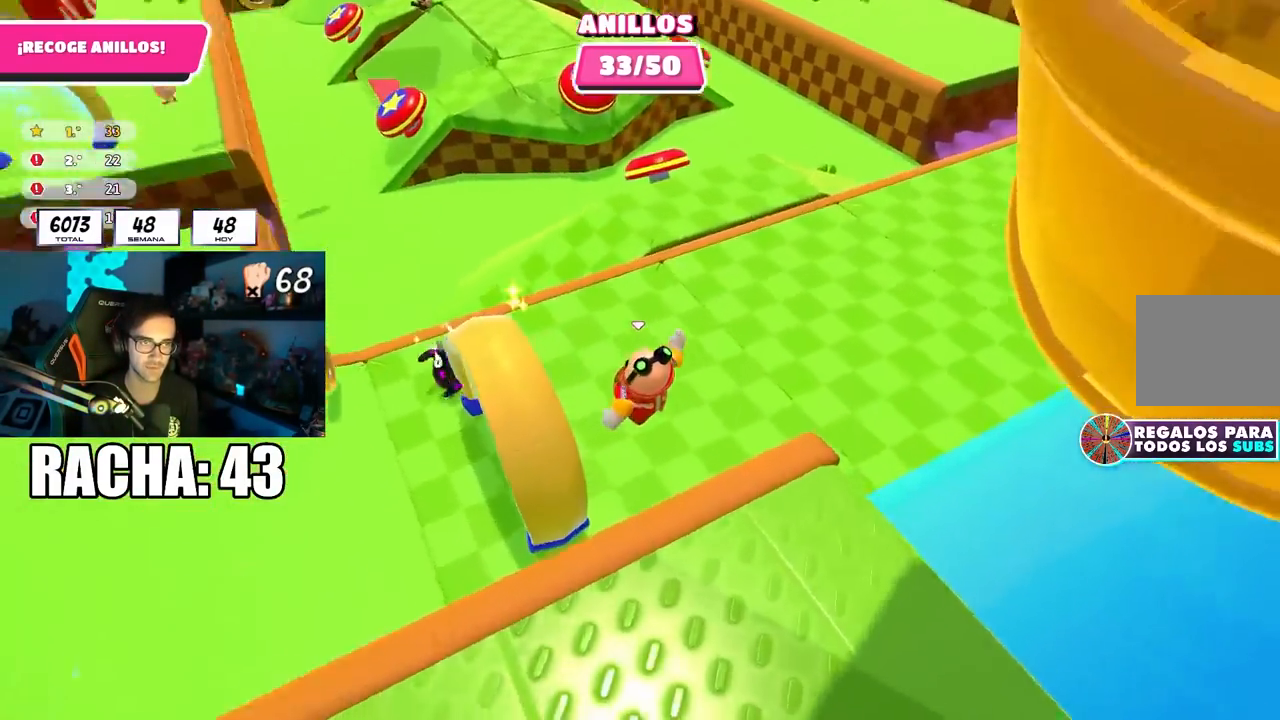
{"buttons": [], "left_stick": "up-left", "right_stick": "center", "events": [[167, "left_stick", "up-left"], [217, "right_stick", "up-left"], [483, "right_stick", "center"]]}
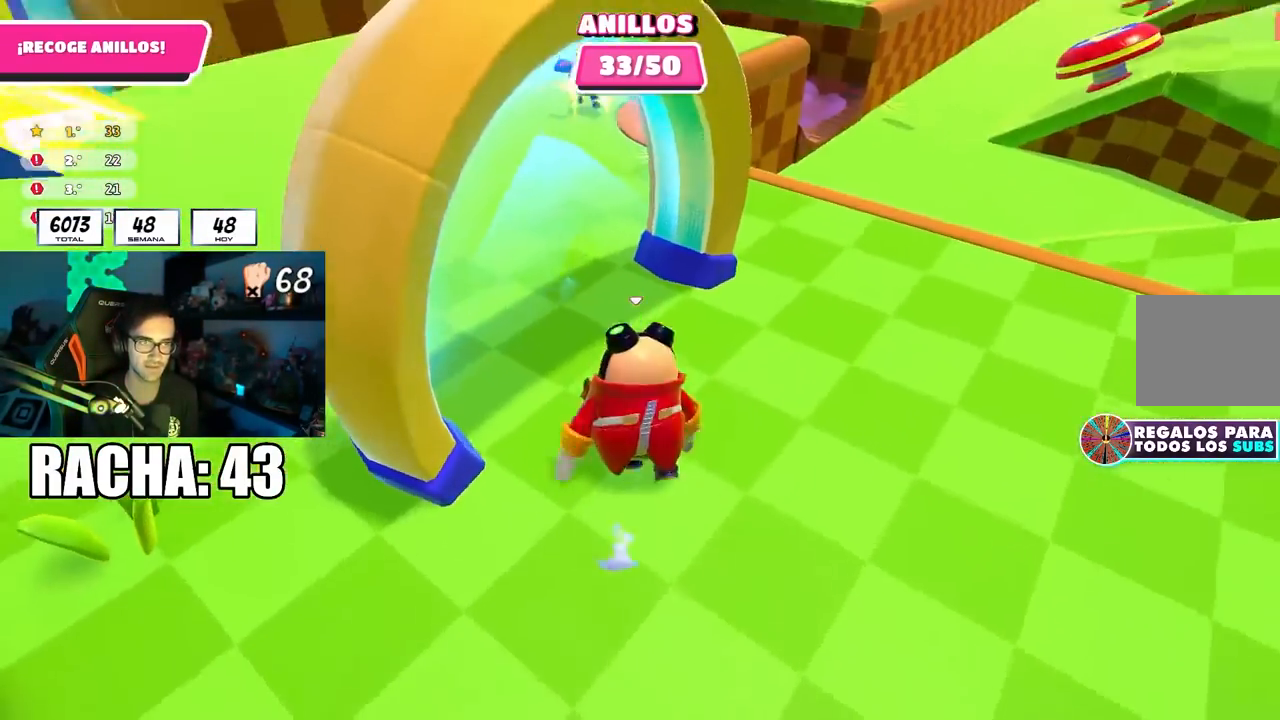
{"buttons": [], "left_stick": "up", "right_stick": "right", "events": [[233, "left_stick", "up"], [233, "right_stick", "right"]]}
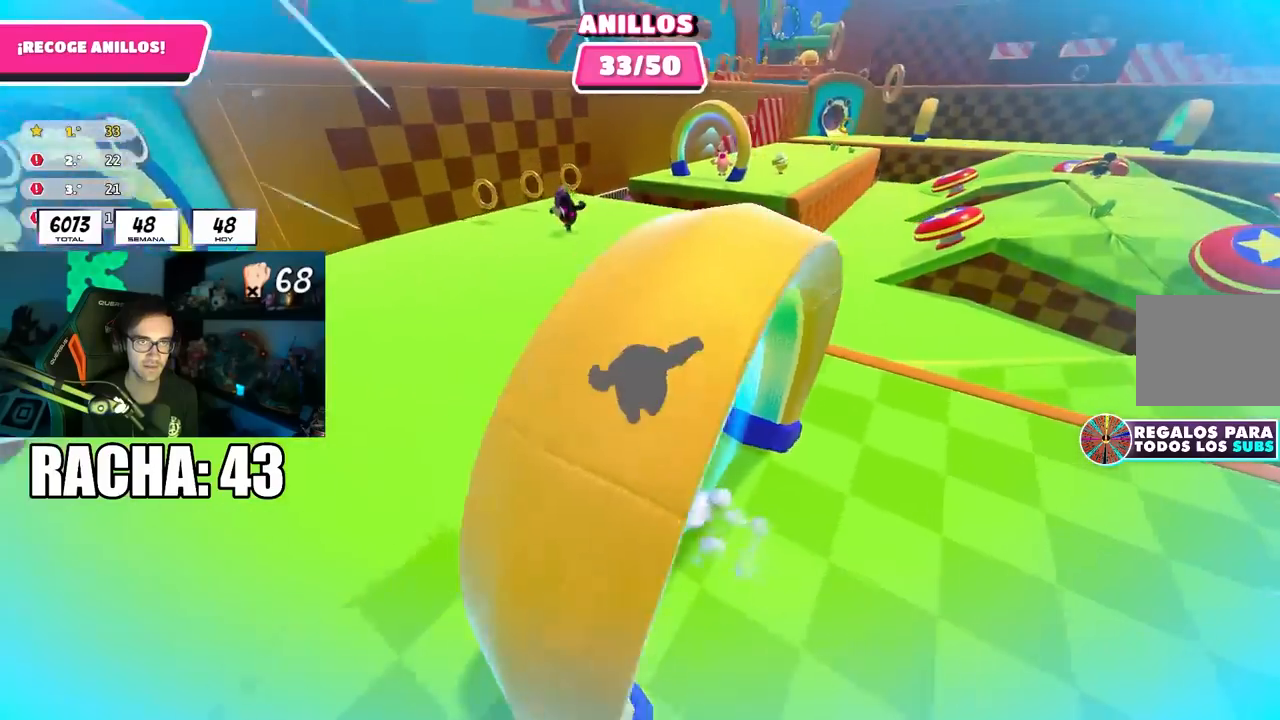
{"buttons": [], "left_stick": "up-left", "right_stick": "right", "events": [[267, "left_stick", "up-left"]]}
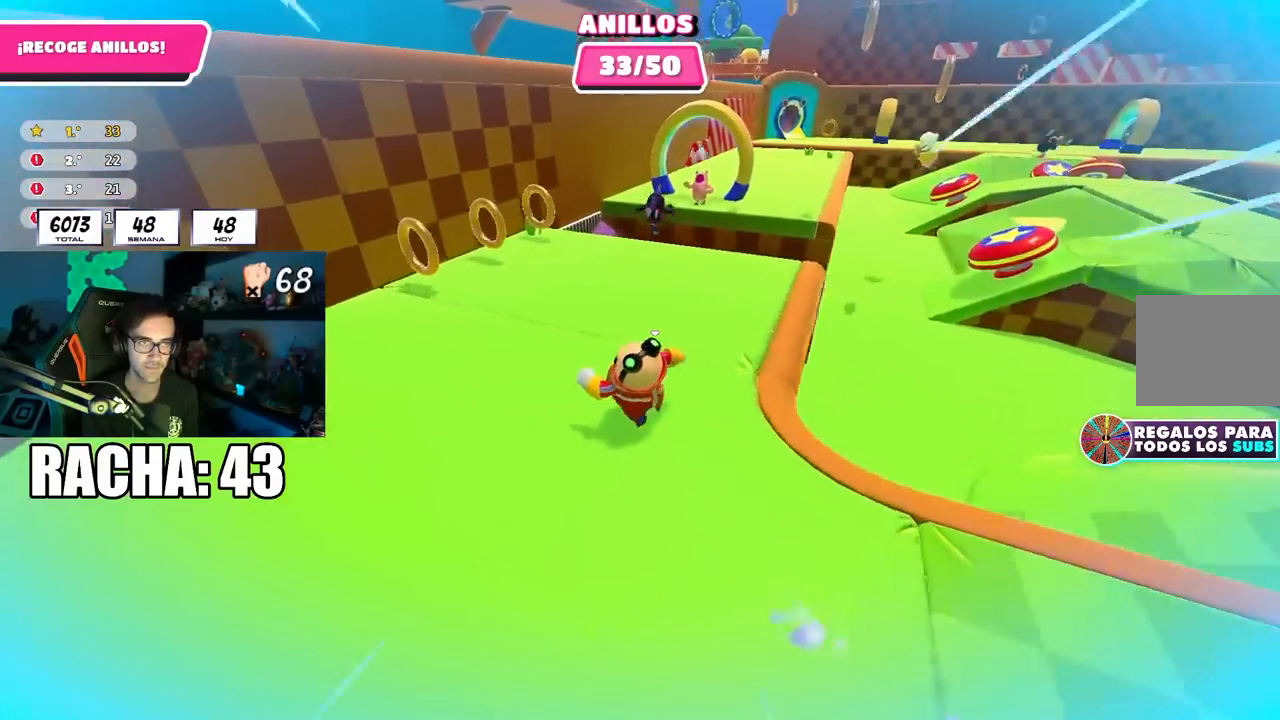
{"buttons": [], "left_stick": "up", "right_stick": "right", "events": [[317, "left_stick", "up"]]}
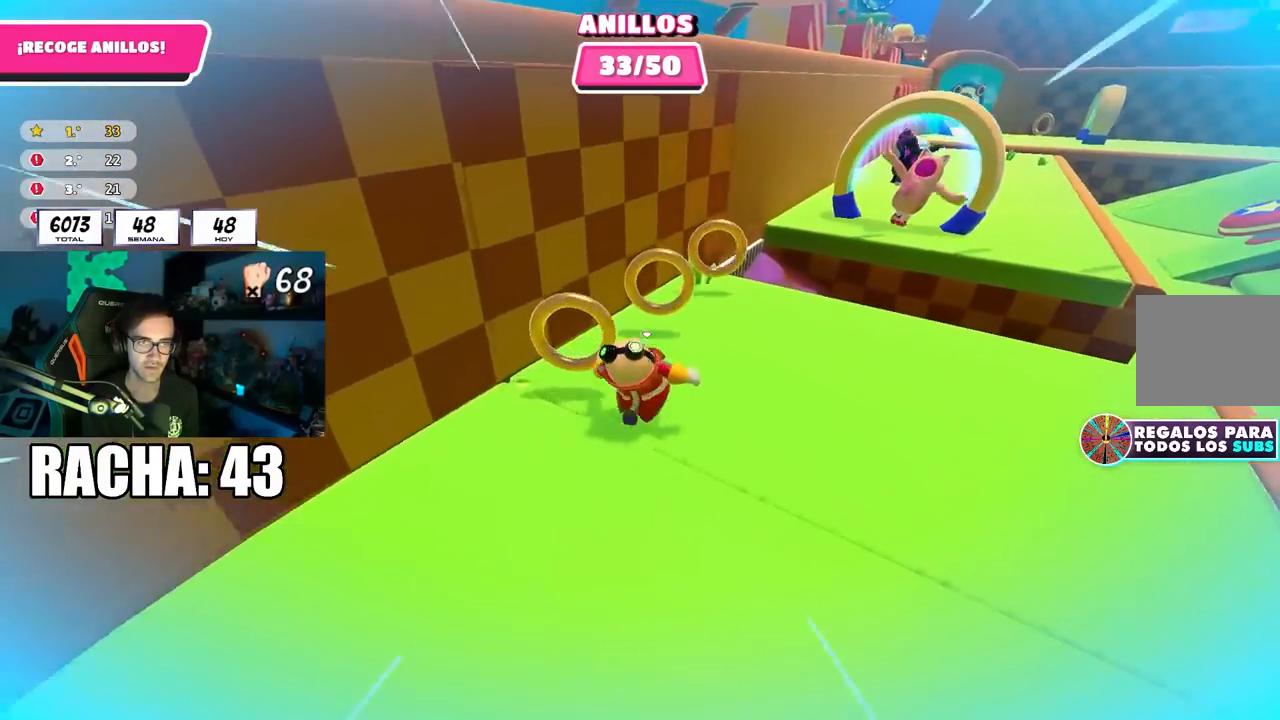
{"buttons": ["CROSS"], "left_stick": "up-right", "right_stick": "center", "events": [[133, "left_stick", "up-right"], [233, "right_stick", "down-right"], [350, "right_stick", "center"], [500, "CROSS", "down"]]}
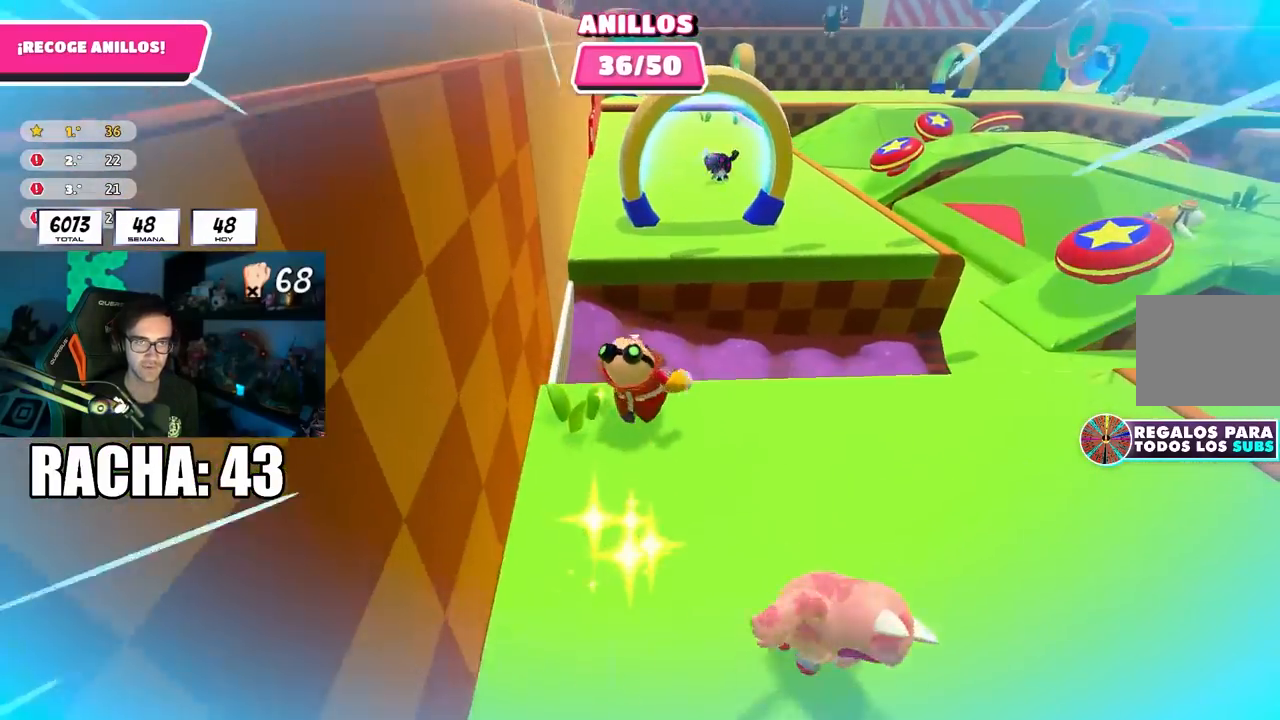
{"buttons": [], "left_stick": "up", "right_stick": "center", "events": [[67, "left_stick", "up"], [167, "CROSS", "up"]]}
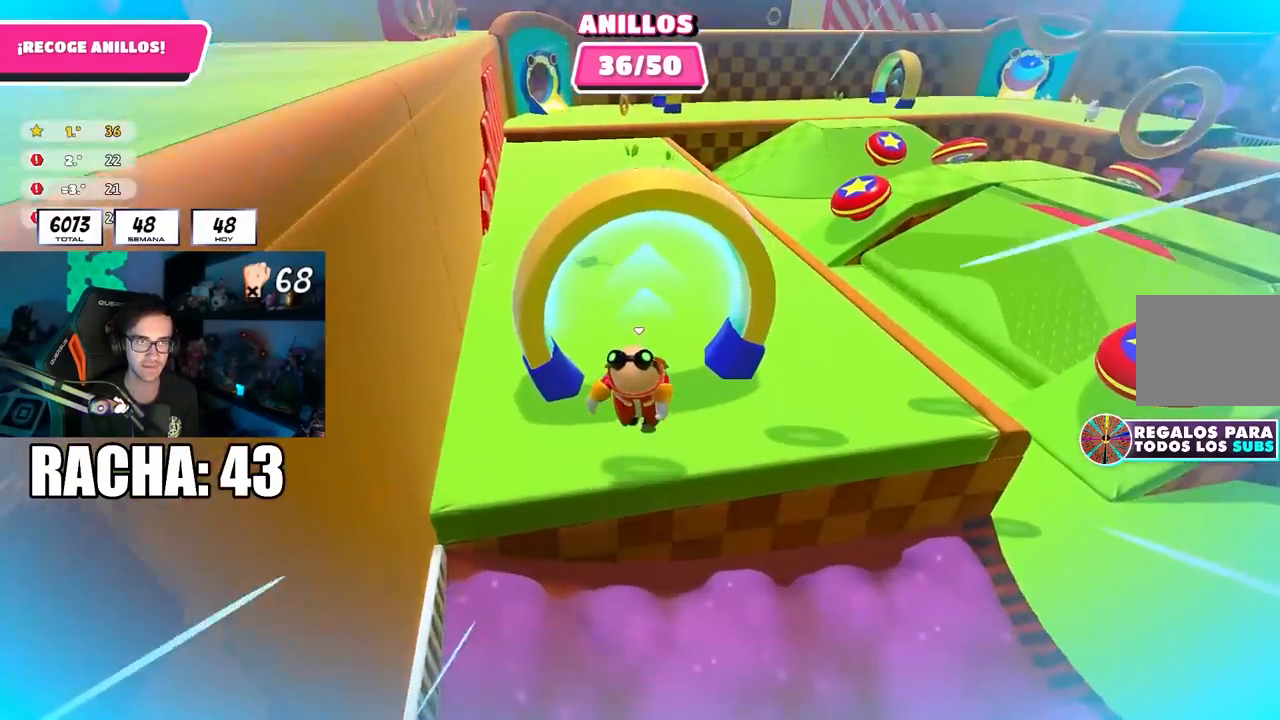
{"buttons": [], "left_stick": "up", "right_stick": "center", "events": [[383, "right_stick", "down-right"], [500, "right_stick", "center"]]}